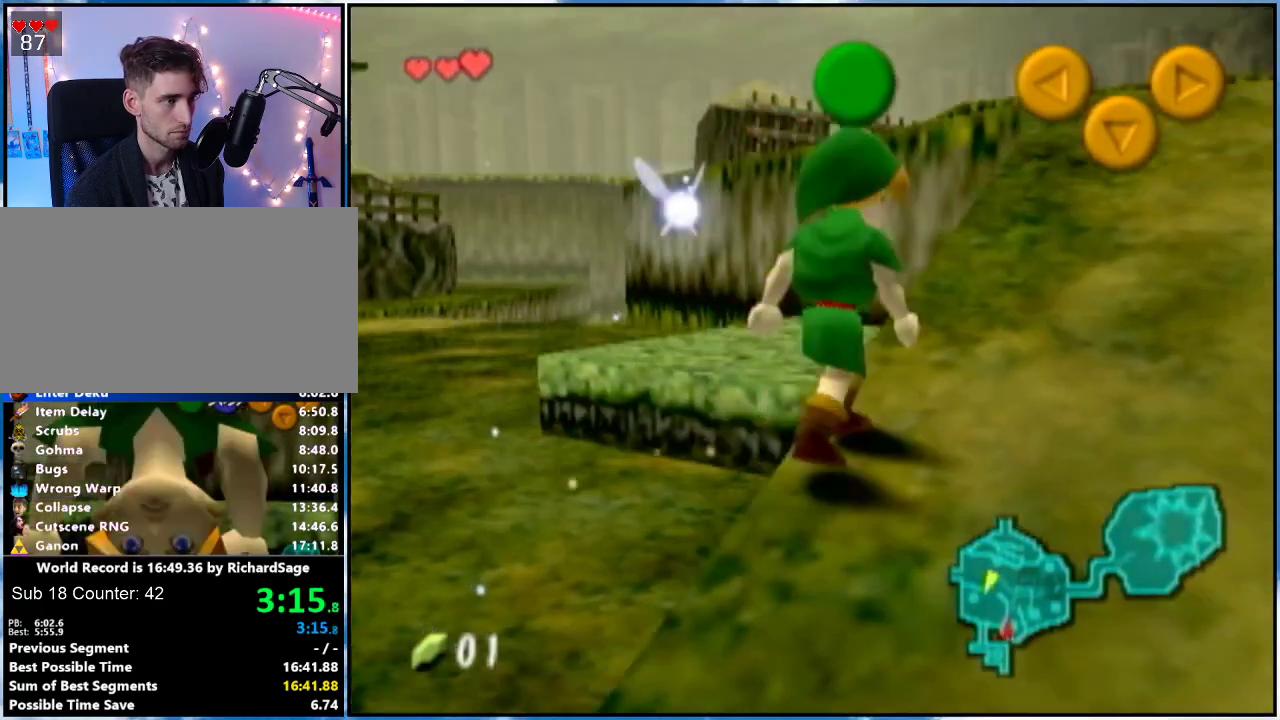
Gameplay with a controller (Nintendo layout); each line is a JSON object with the inputs held at the frame after it. "events" lists button and stick changes between this image and that frame as [ms after this image, input, new state], when the widget could be followed in between. Not read: L3 R3.
{"buttons": [], "left_stick": "up-right", "right_stick": "center", "events": [[101, "A", "down"], [468, "A", "up"]]}
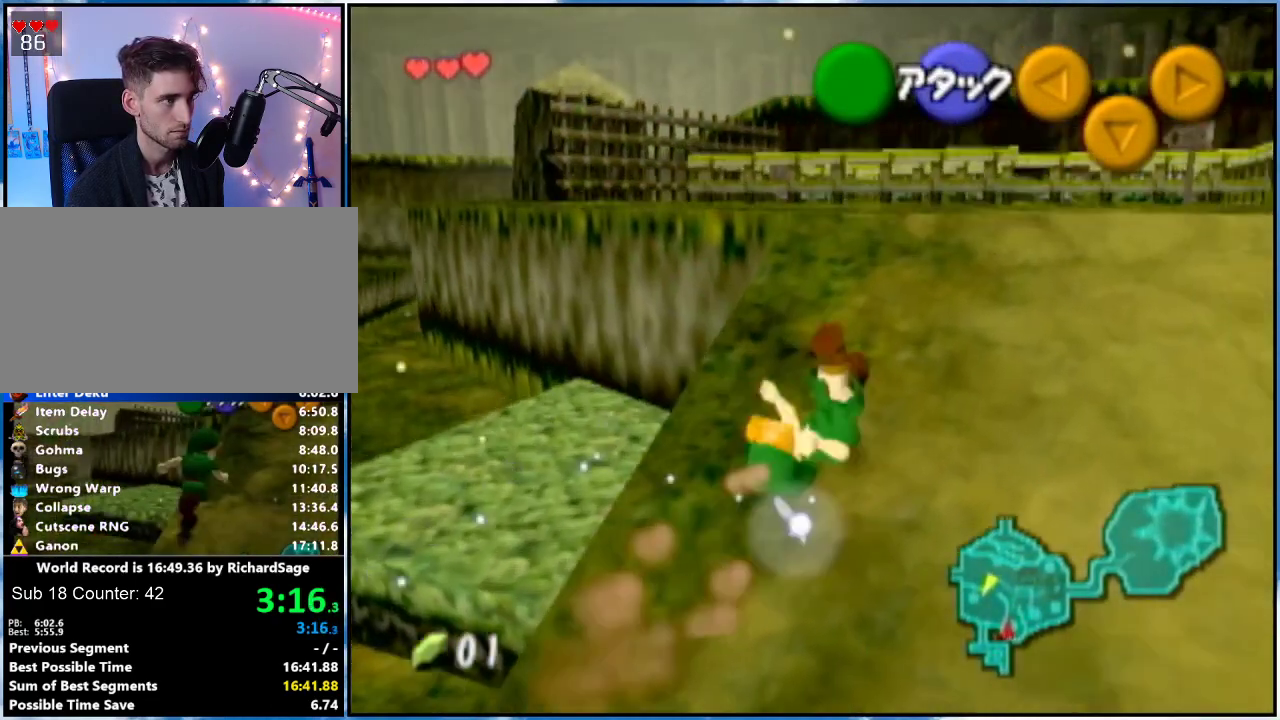
{"buttons": [], "left_stick": "up", "right_stick": "center", "events": [[417, "left_stick", "up"]]}
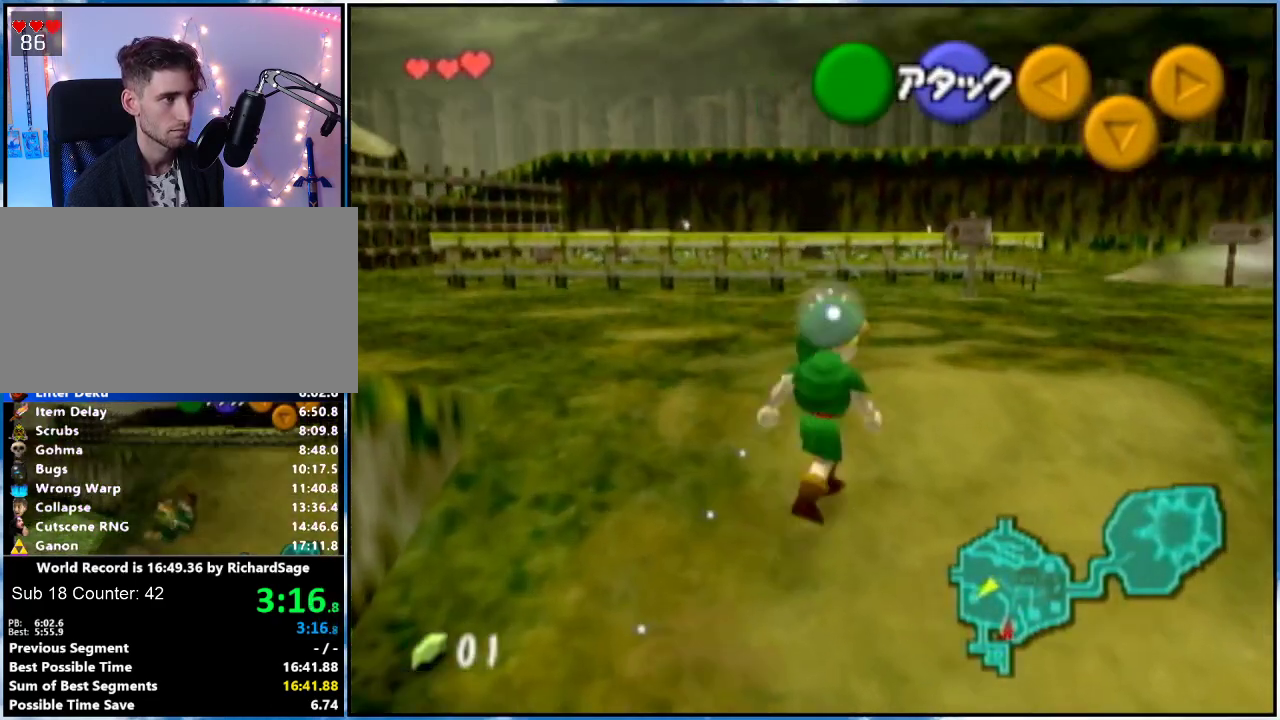
{"buttons": ["L1"], "left_stick": "down", "right_stick": "center", "events": [[67, "left_stick", "down"], [167, "L1", "down"]]}
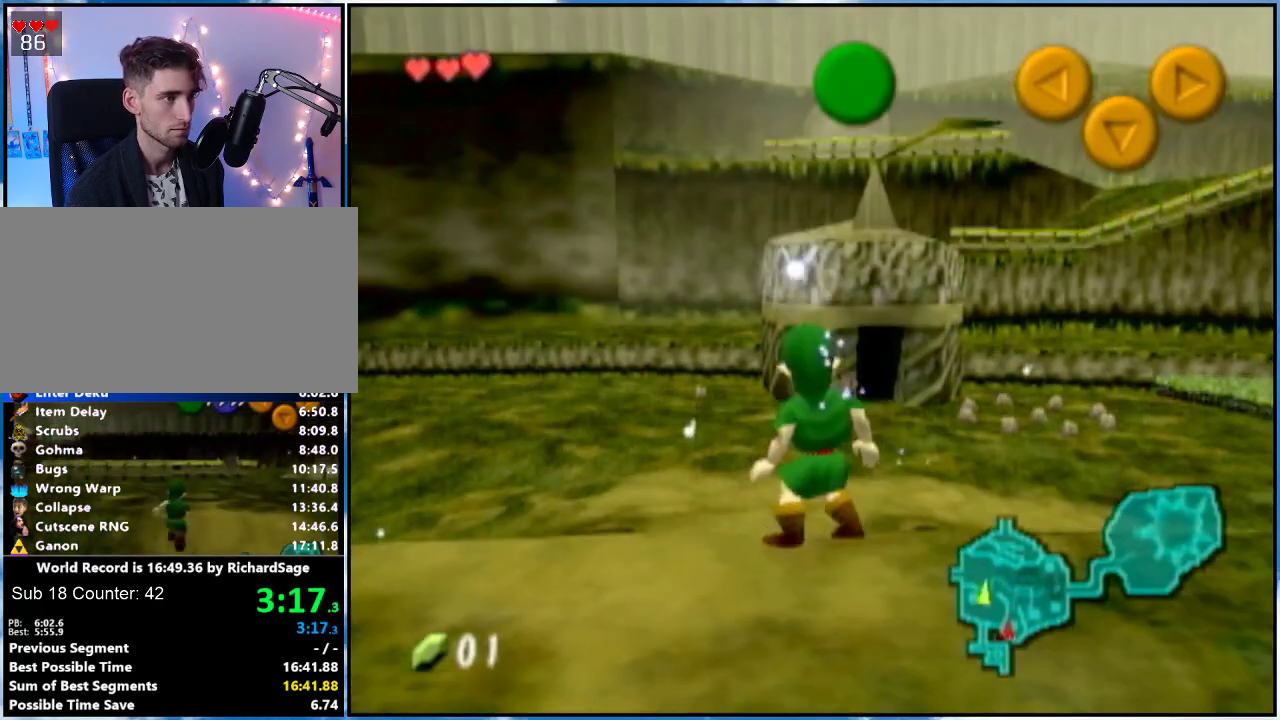
{"buttons": ["L1"], "left_stick": "down", "right_stick": "center", "events": []}
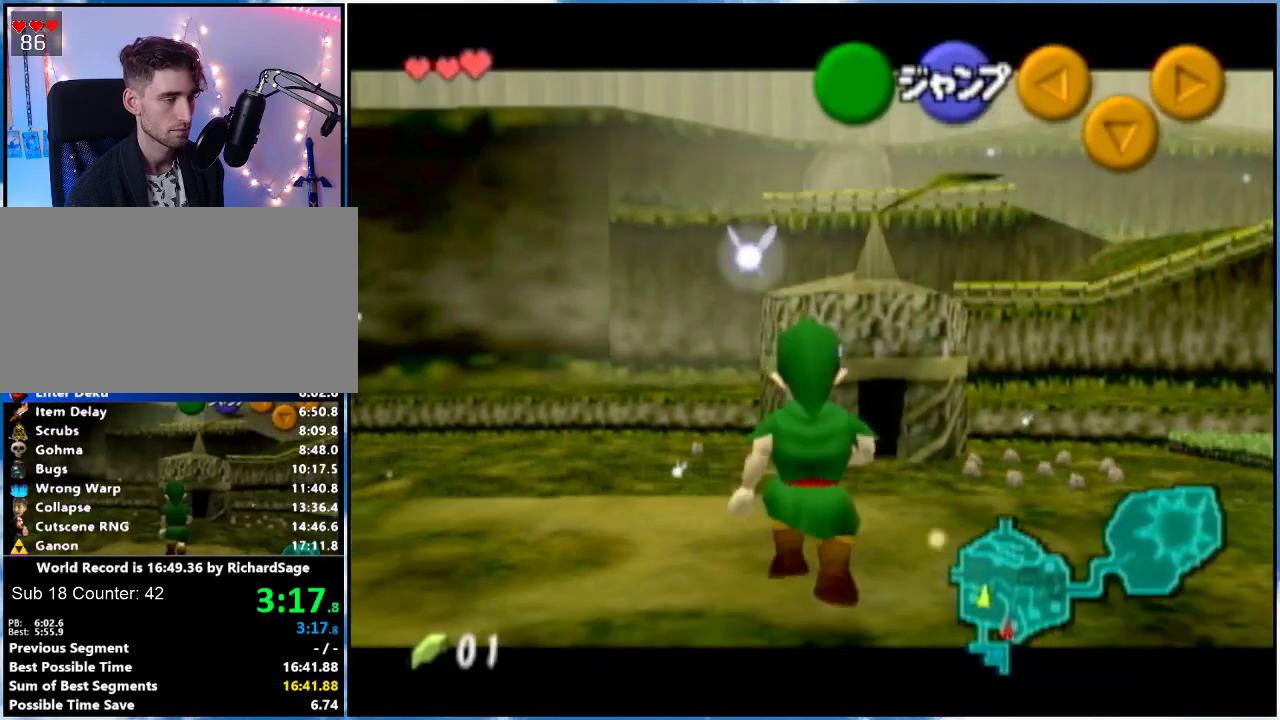
{"buttons": ["L1"], "left_stick": "down", "right_stick": "center", "events": []}
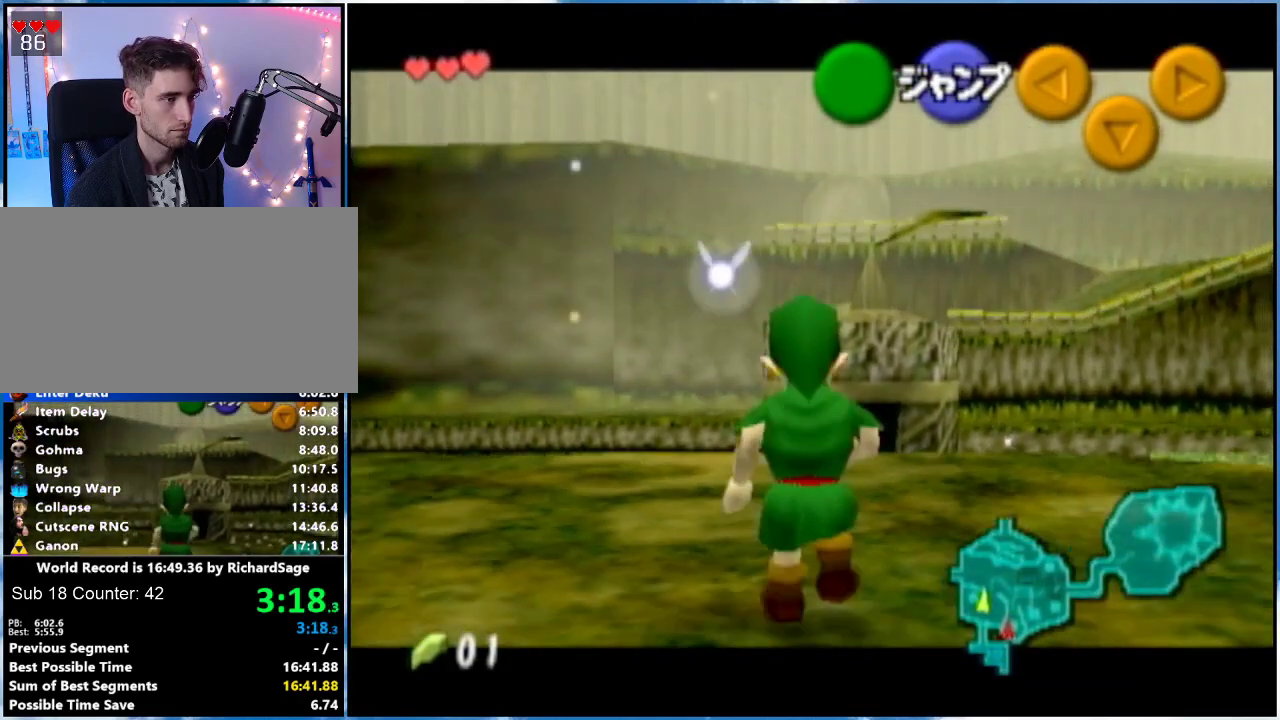
{"buttons": ["L1"], "left_stick": "down", "right_stick": "center", "events": []}
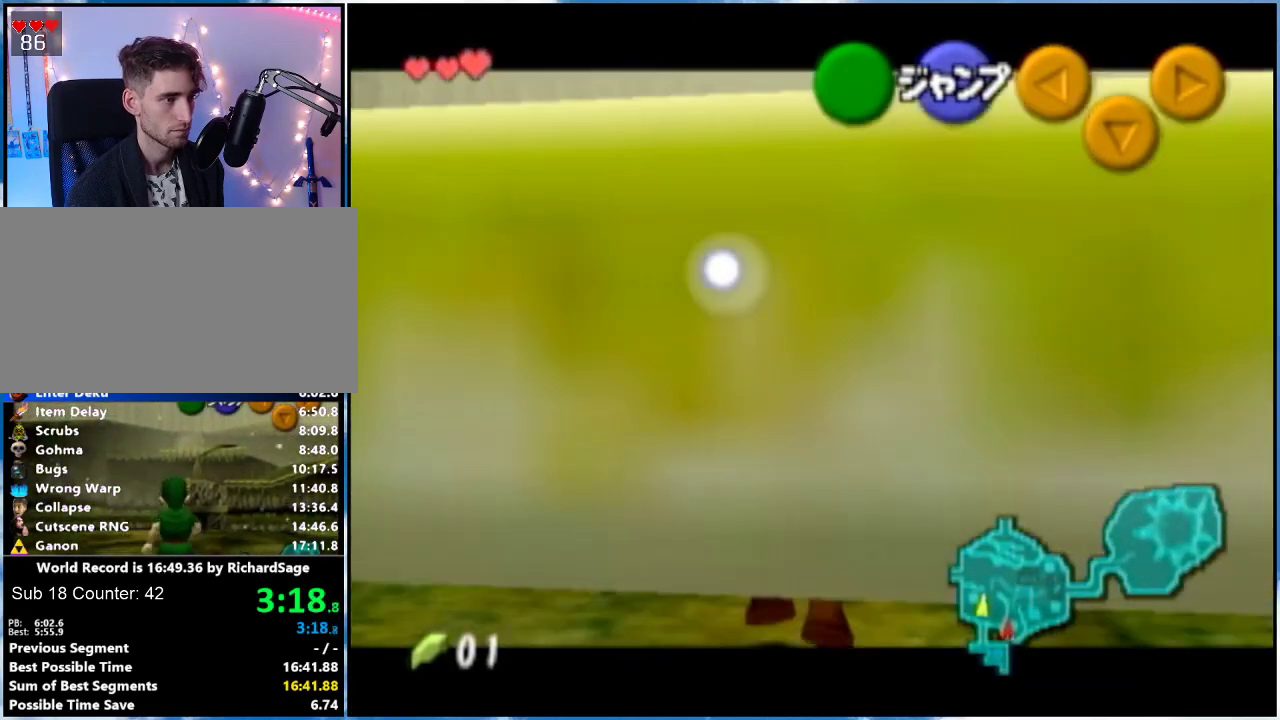
{"buttons": ["L1"], "left_stick": "down", "right_stick": "center", "events": [[67, "A", "down"], [167, "A", "up"], [217, "A", "down"], [317, "A", "up"]]}
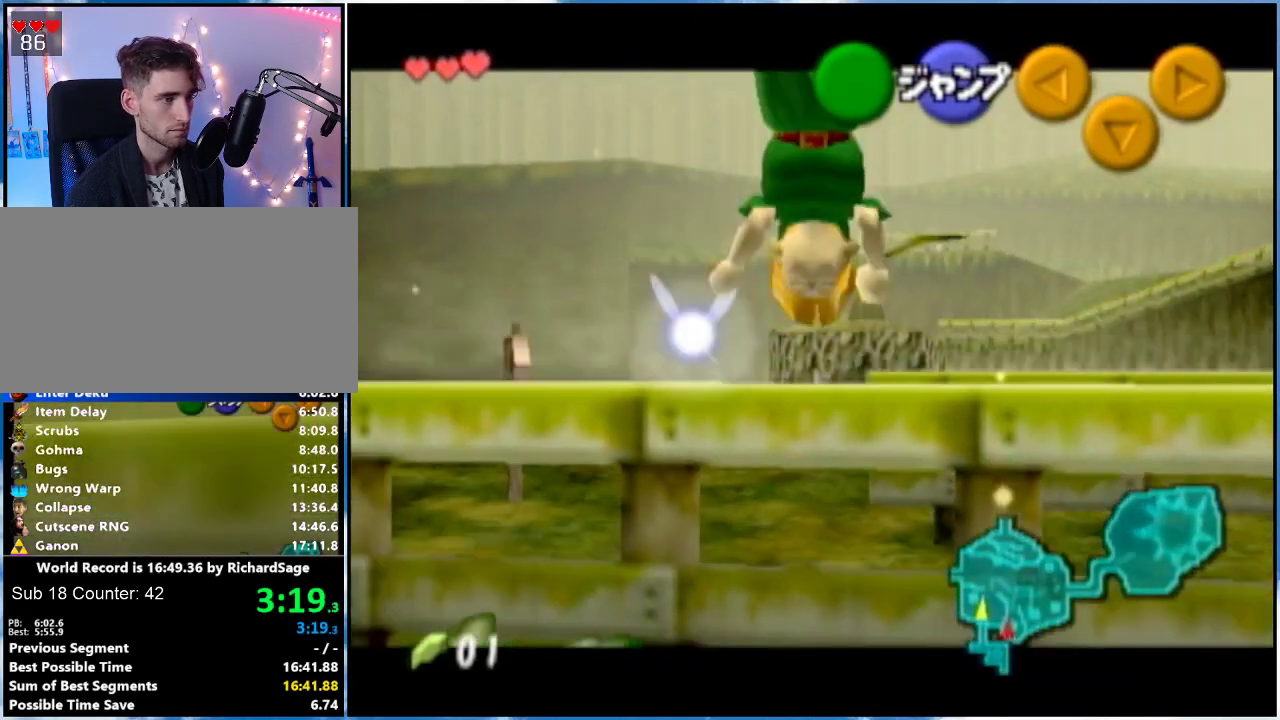
{"buttons": ["L1"], "left_stick": "down", "right_stick": "center", "events": []}
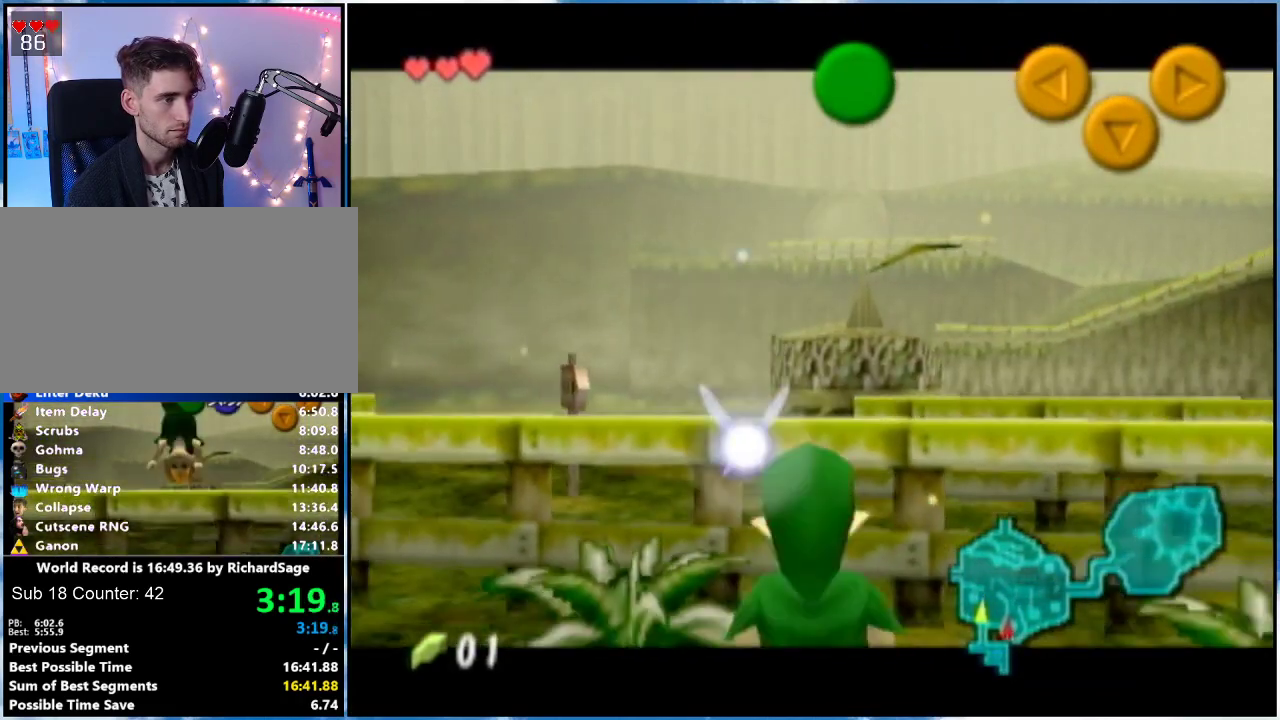
{"buttons": ["L1"], "left_stick": "down", "right_stick": "center", "events": []}
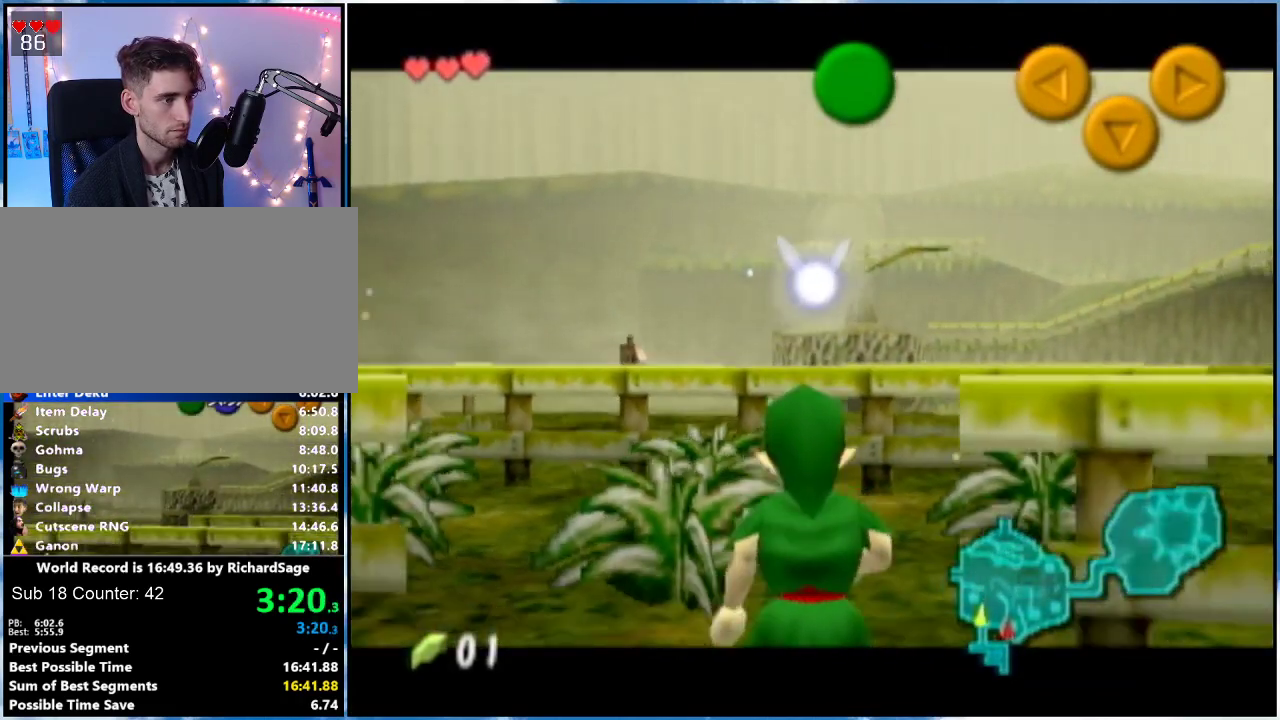
{"buttons": ["L1"], "left_stick": "down", "right_stick": "center", "events": []}
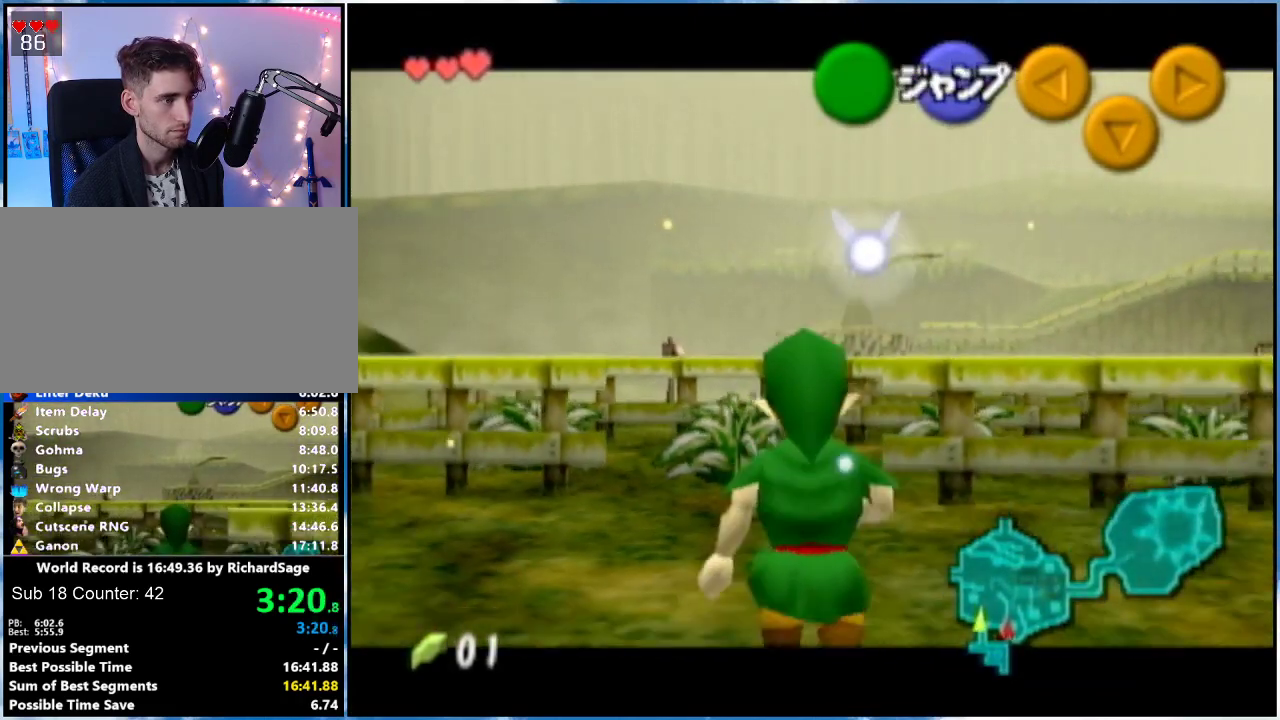
{"buttons": [], "left_stick": "down", "right_stick": "center", "events": [[484, "L1", "up"]]}
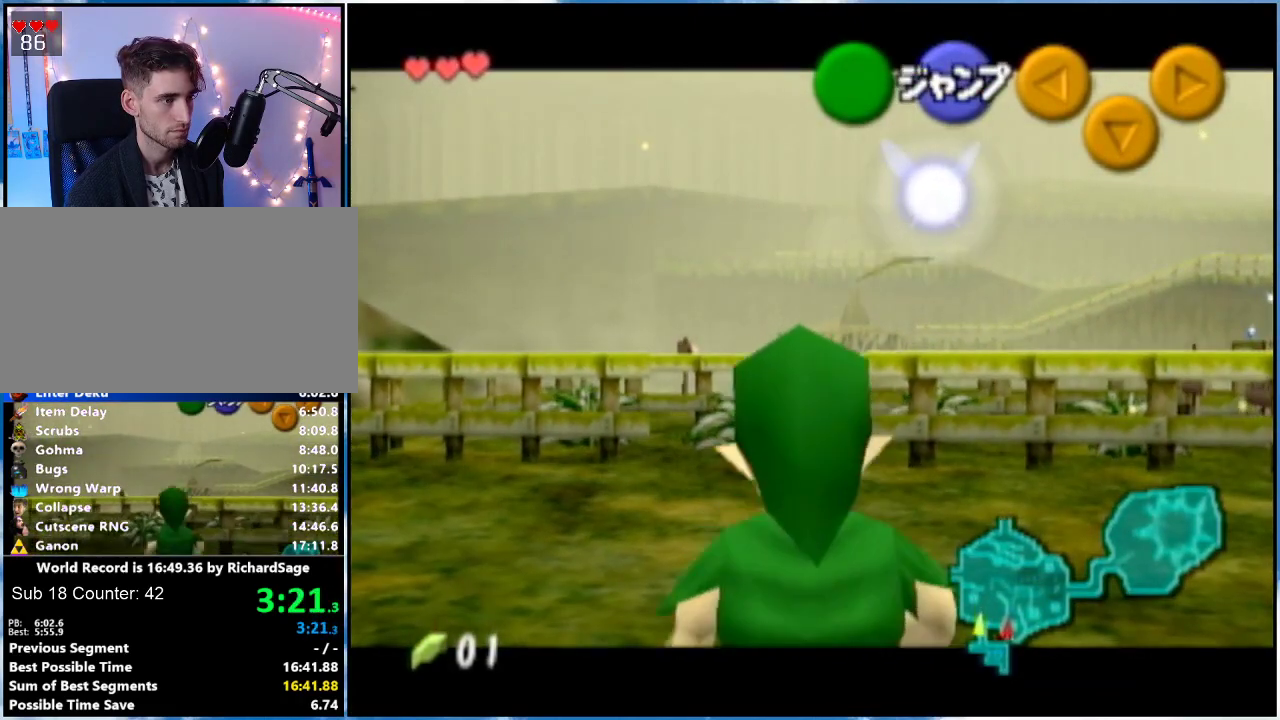
{"buttons": [], "left_stick": "down", "right_stick": "center", "events": [[50, "A", "down"], [150, "A", "up"]]}
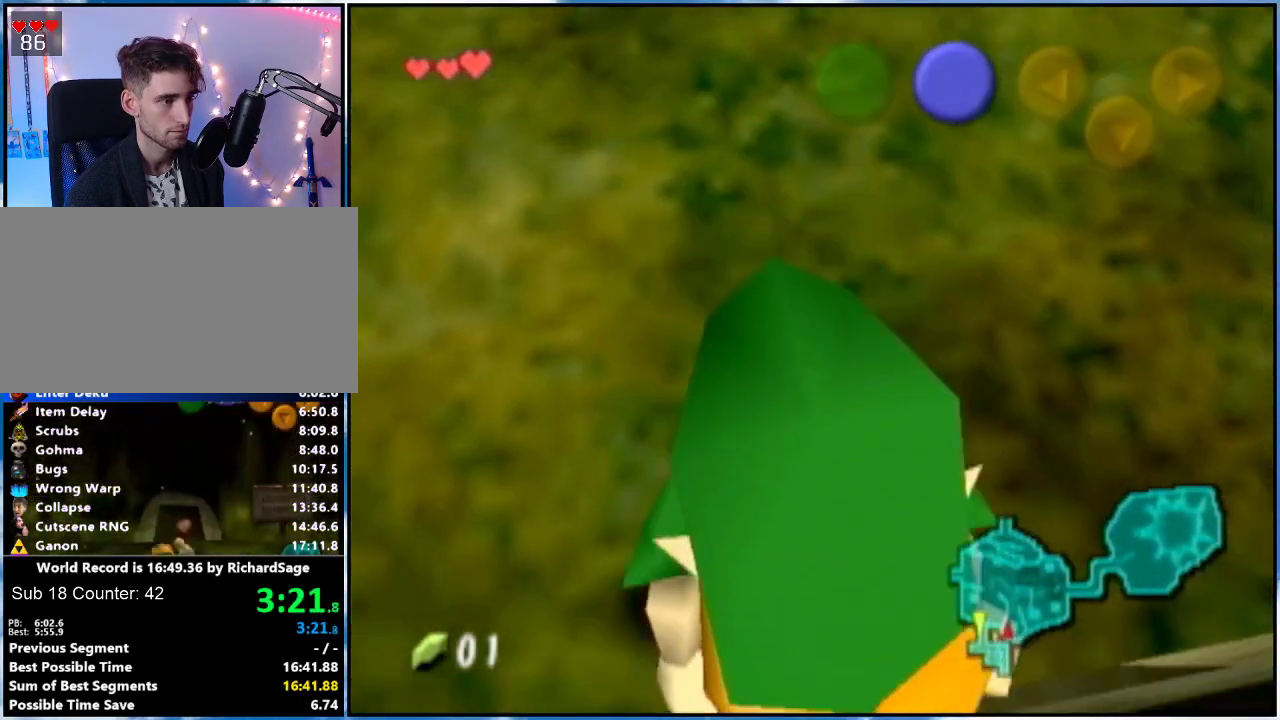
{"buttons": [], "left_stick": "down", "right_stick": "center", "events": []}
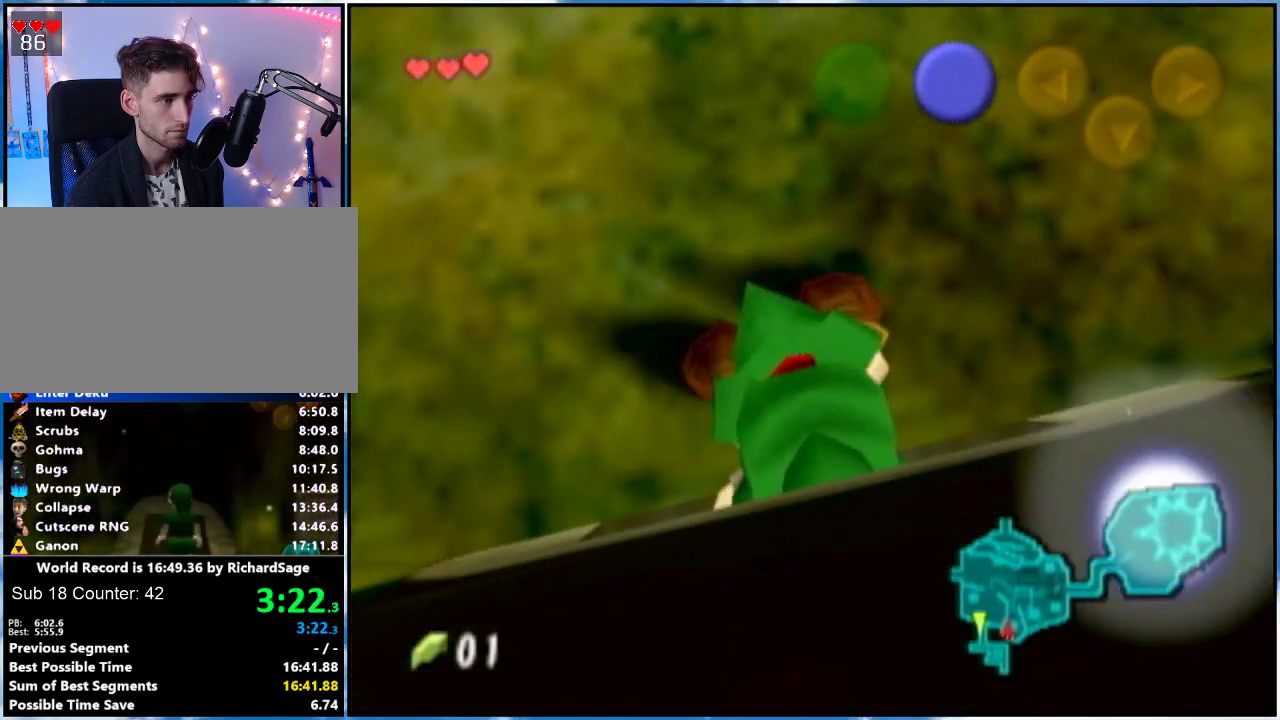
{"buttons": [], "left_stick": "up", "right_stick": "center", "events": [[401, "left_stick", "right"], [484, "left_stick", "up"]]}
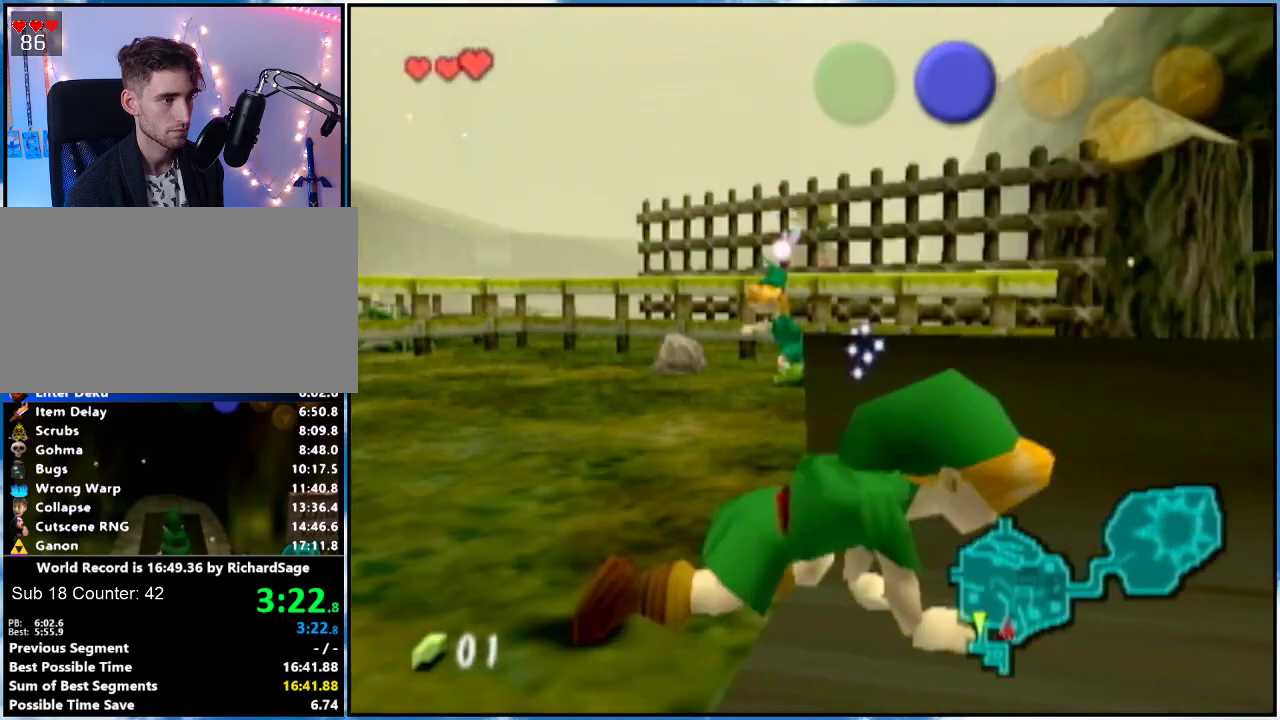
{"buttons": [], "left_stick": "up", "right_stick": "center", "events": []}
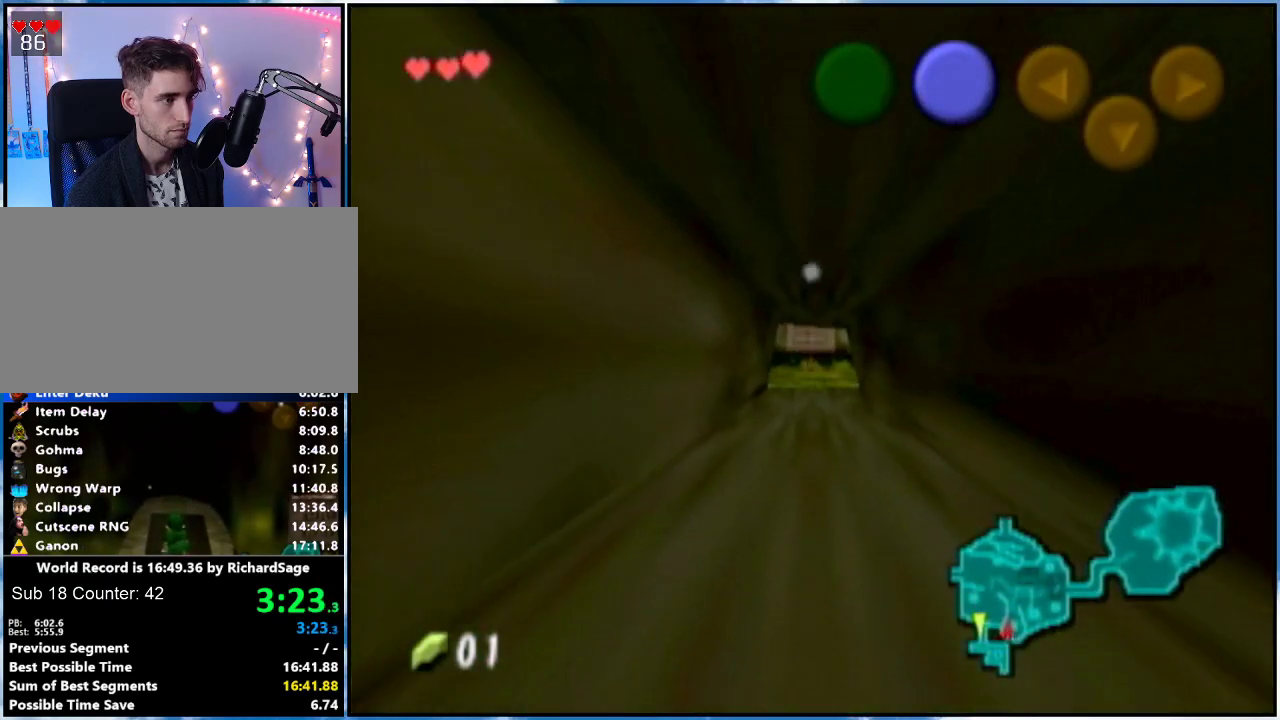
{"buttons": [], "left_stick": "up", "right_stick": "center", "events": []}
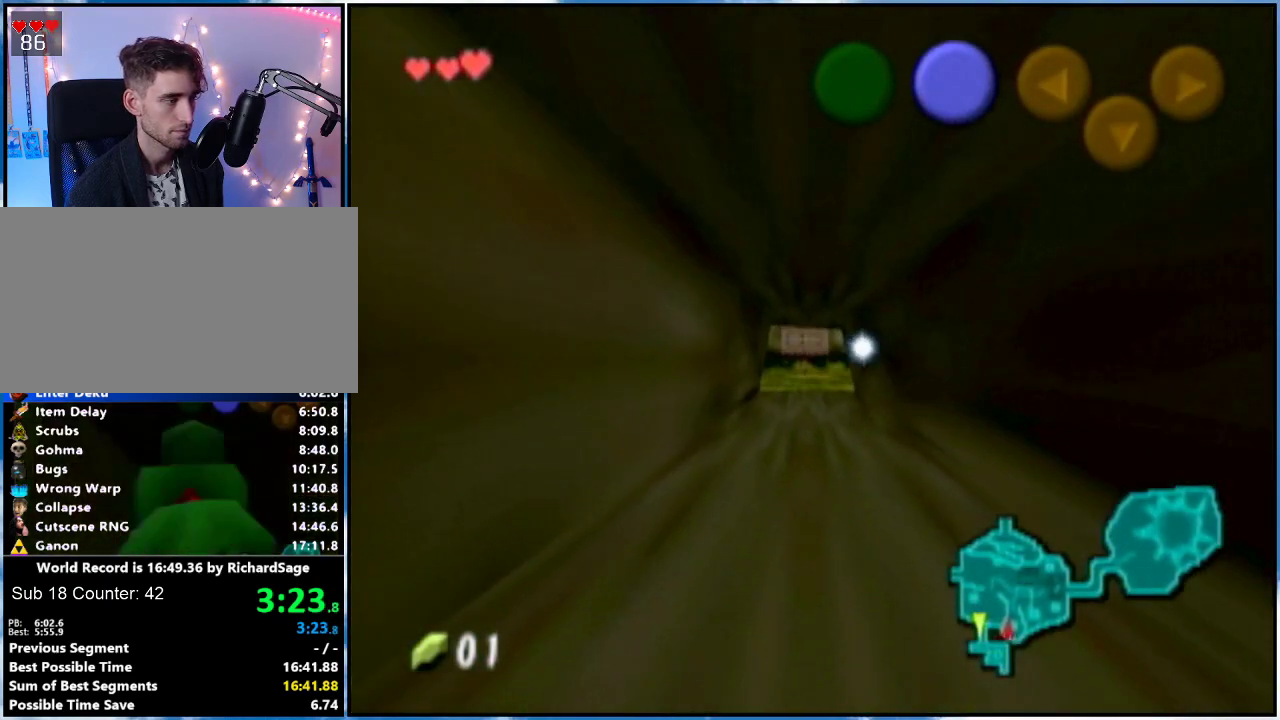
{"buttons": [], "left_stick": "up", "right_stick": "center", "events": []}
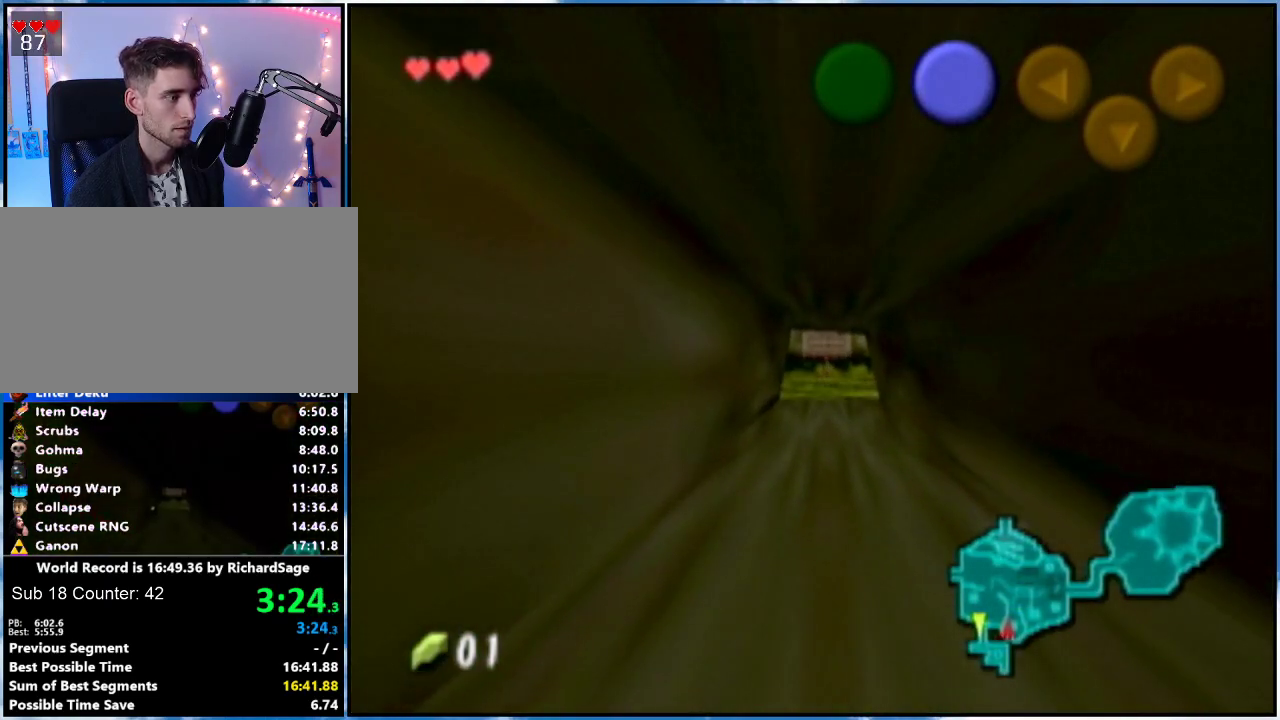
{"buttons": [], "left_stick": "up", "right_stick": "center", "events": []}
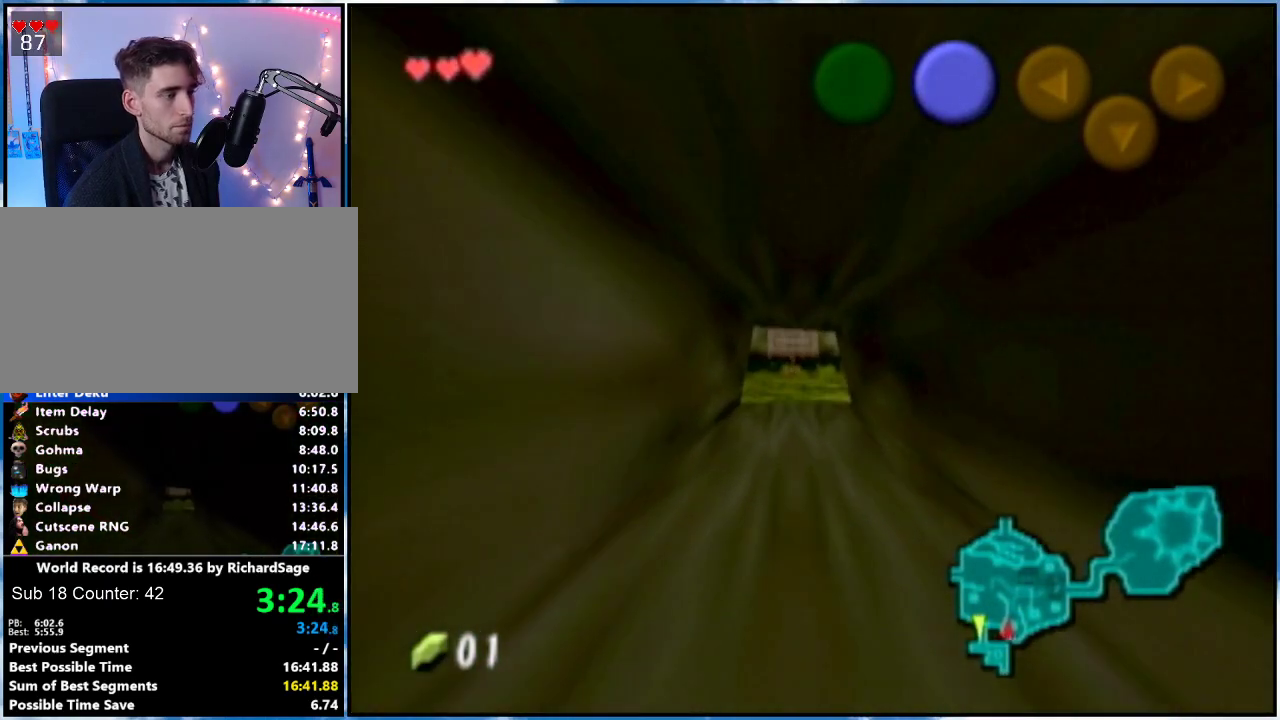
{"buttons": [], "left_stick": "up", "right_stick": "center", "events": []}
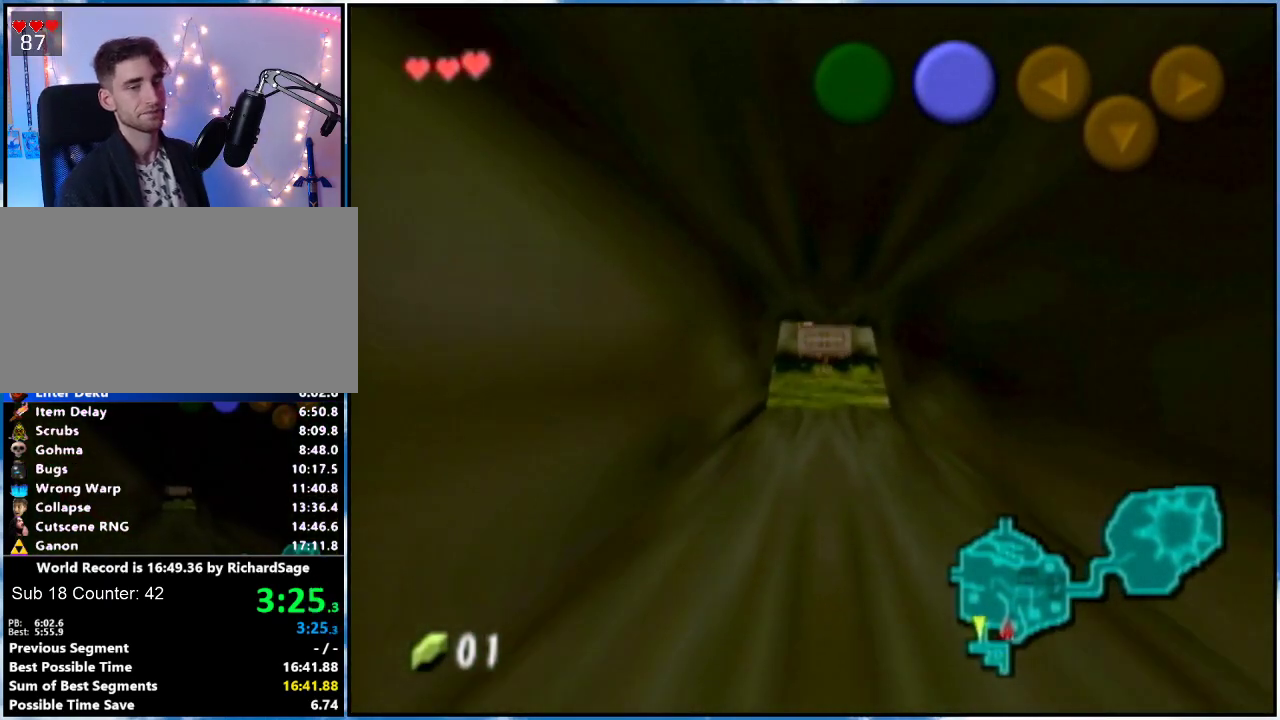
{"buttons": [], "left_stick": "up", "right_stick": "center", "events": []}
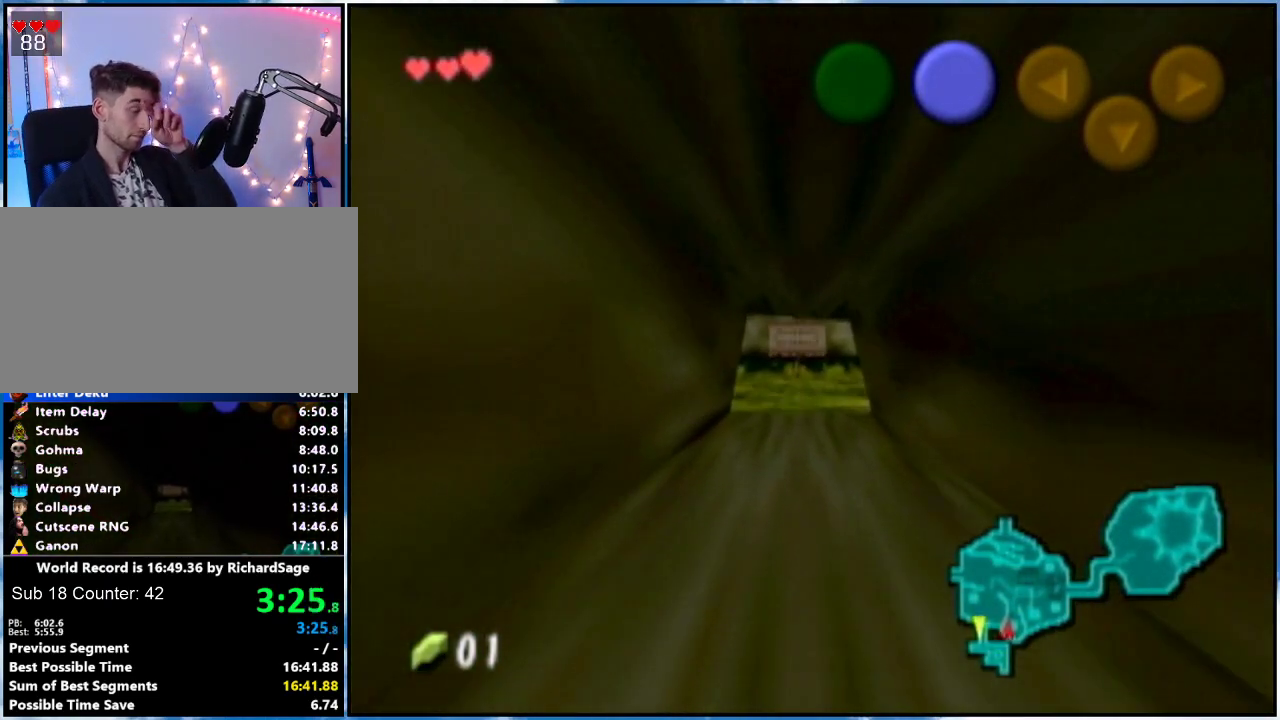
{"buttons": [], "left_stick": "up", "right_stick": "center", "events": []}
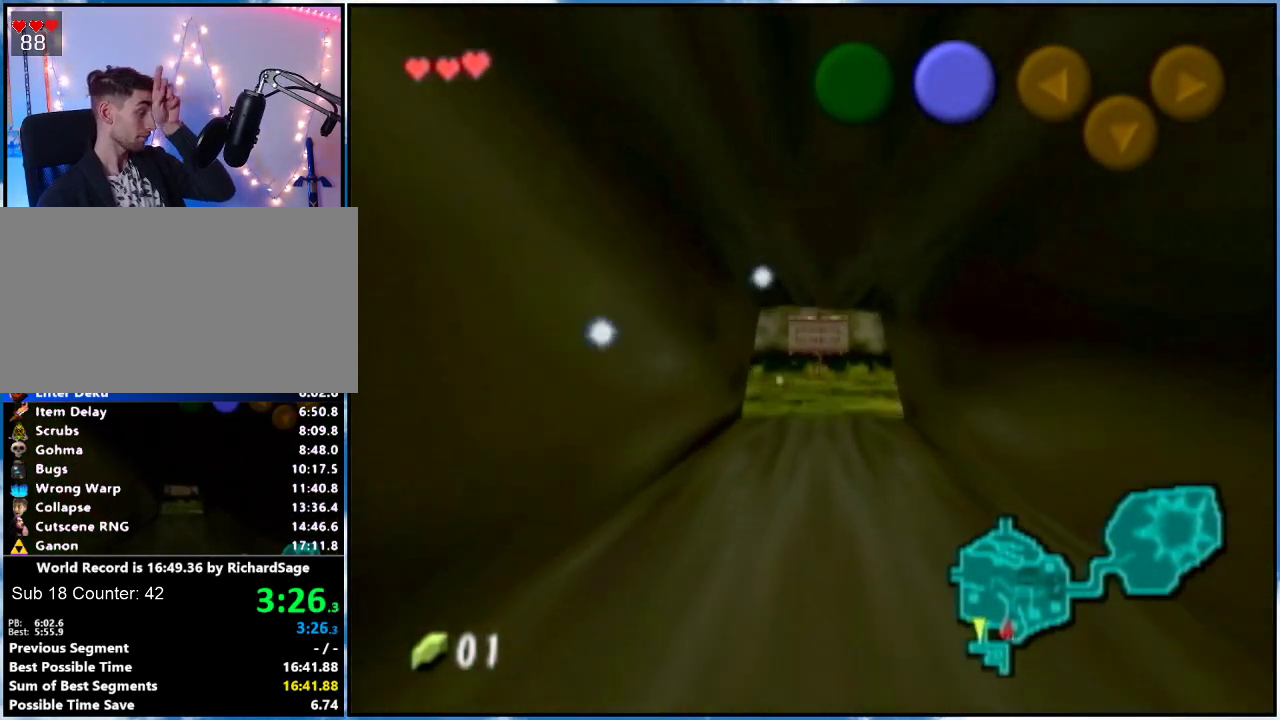
{"buttons": [], "left_stick": "up", "right_stick": "center", "events": []}
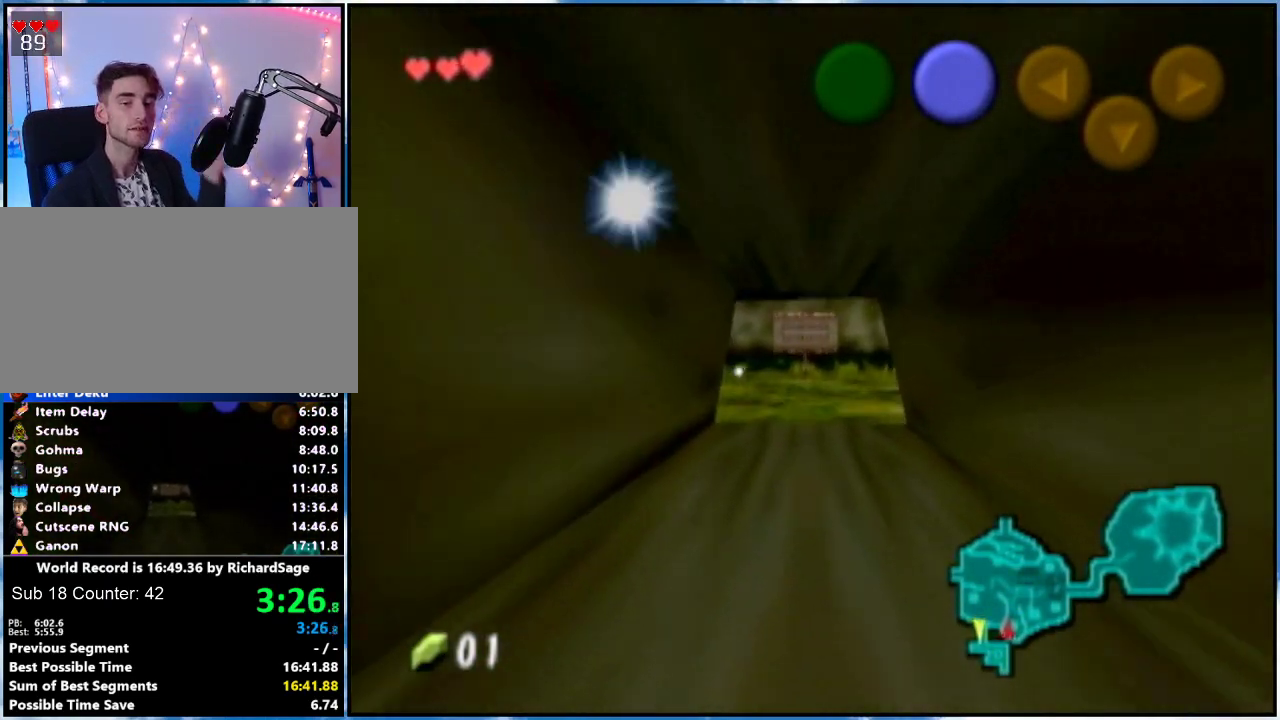
{"buttons": [], "left_stick": "up", "right_stick": "center", "events": []}